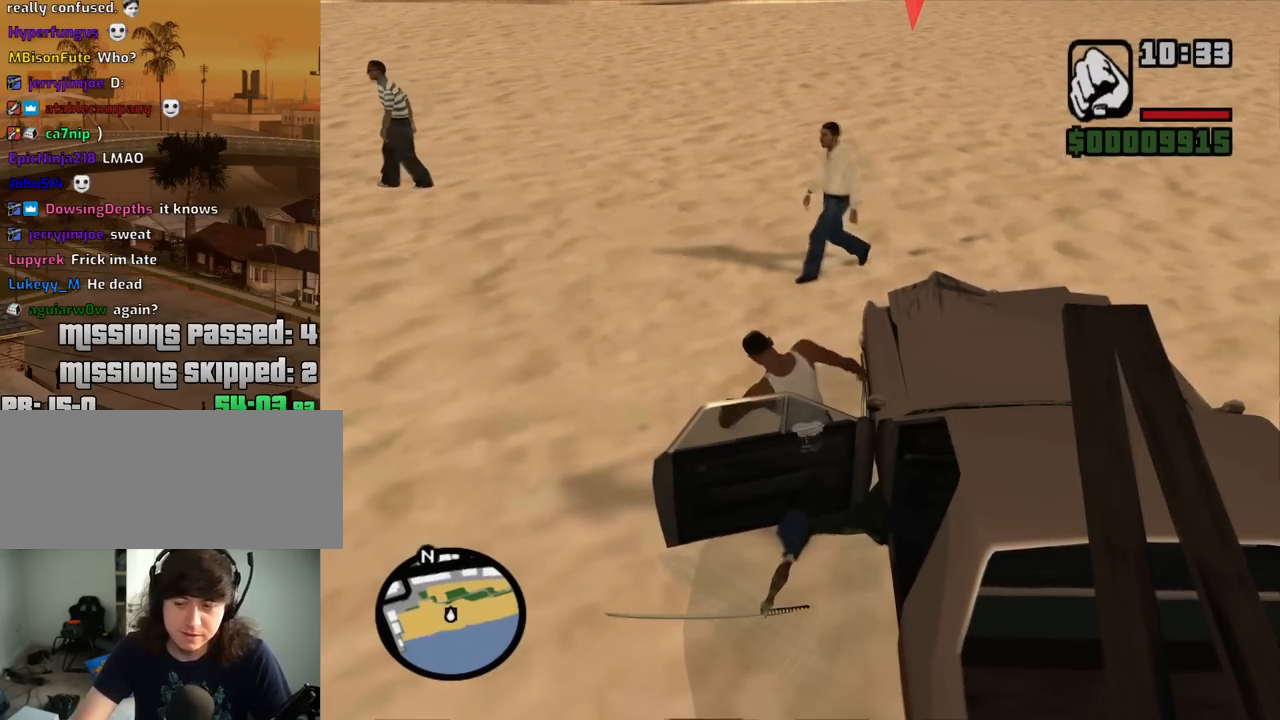
Gameplay with keyboard and mouse; each line is a JSON object with the keys and mouse buttons held at the frame after it. "events" lists presses ("down") and releases ("up") of "1", "2", "3", "4", "5", "6", "8", "a", "alt", "c", "ctrl", "d", "down", "e", "escape", "f", "f1", "f2", "f3", "g", "h", "left", "num2", "q", "r", "right", "s", "shift", "space", "t", "tab", "up", "v", "w", "x", "z", "mouse_left", "mouse_middle", "mouse_right", "mouse_wheel_up" and "mouse_wheel_down" between this image and that frame as [ms after this image, input, new state], when the widget could be followed in between. "mouse_left", "mouse_middle", "mouse_right", "mouse_wheel_up", "mouse_wheel_down" = the "left", "middle", "right", "wheel_up", "wheel_down" buttons of the "mouse" list. No other keys are recorded. Mouse movement is not recorded.
{"keys": ["f"], "mouse": ["right"], "events": [[50, "f", "down"], [150, "f", "up"], [233, "f", "down"], [333, "f", "up"], [417, "f", "down"]]}
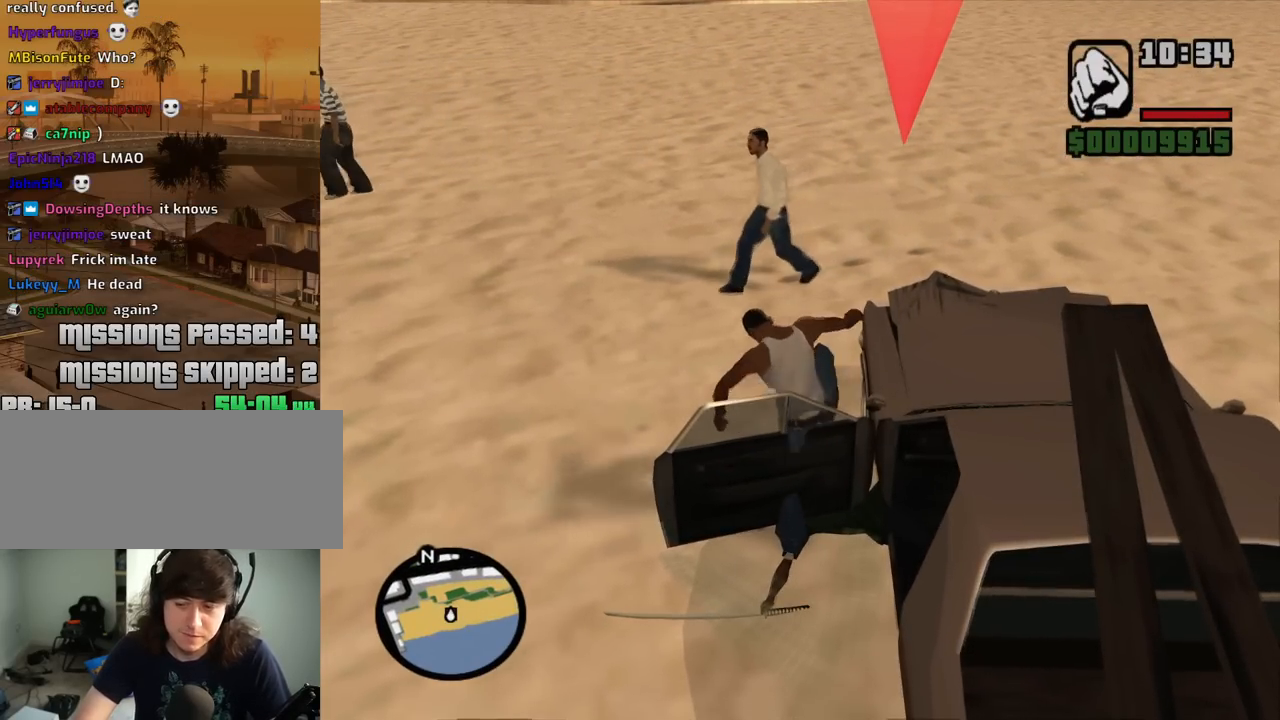
{"keys": ["f"], "mouse": ["right"], "events": [[17, "f", "up"], [117, "f", "down"], [150, "f", "up"], [250, "f", "down"], [350, "f", "up"], [433, "f", "down"]]}
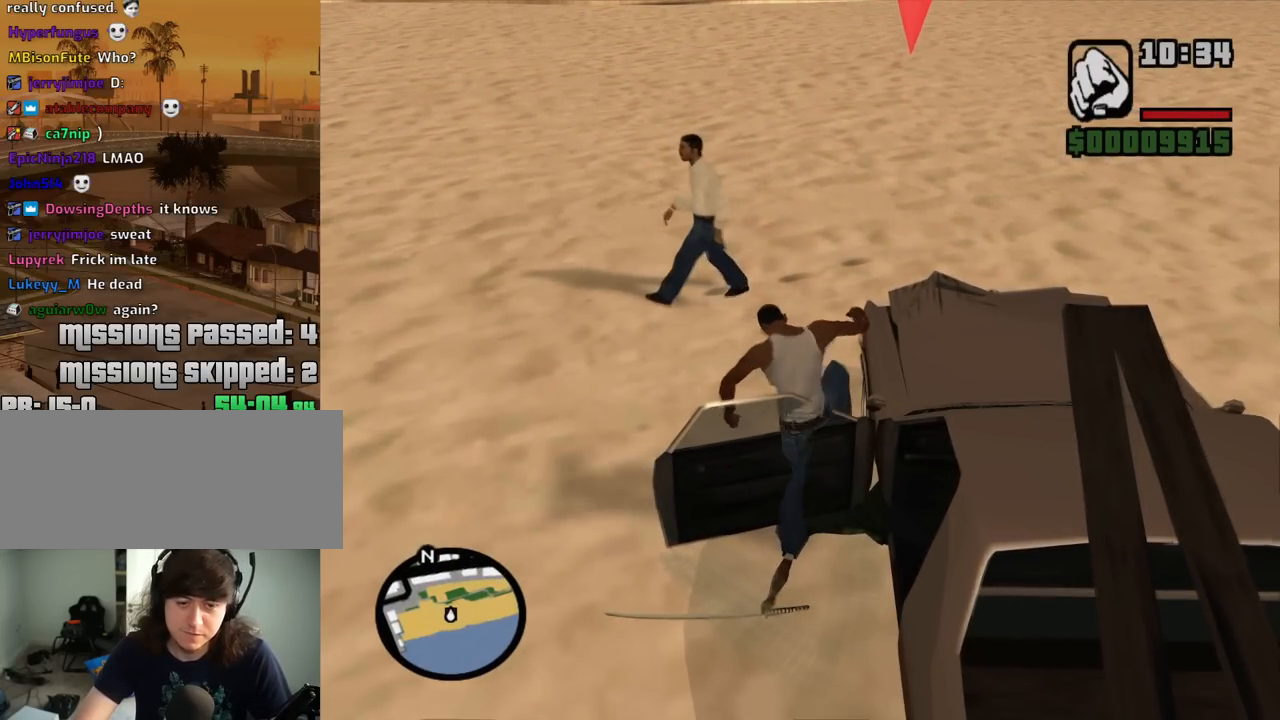
{"keys": ["f"], "mouse": ["right"], "events": [[33, "f", "up"], [133, "f", "down"], [217, "f", "up"], [317, "f", "down"], [417, "f", "up"], [500, "f", "down"]]}
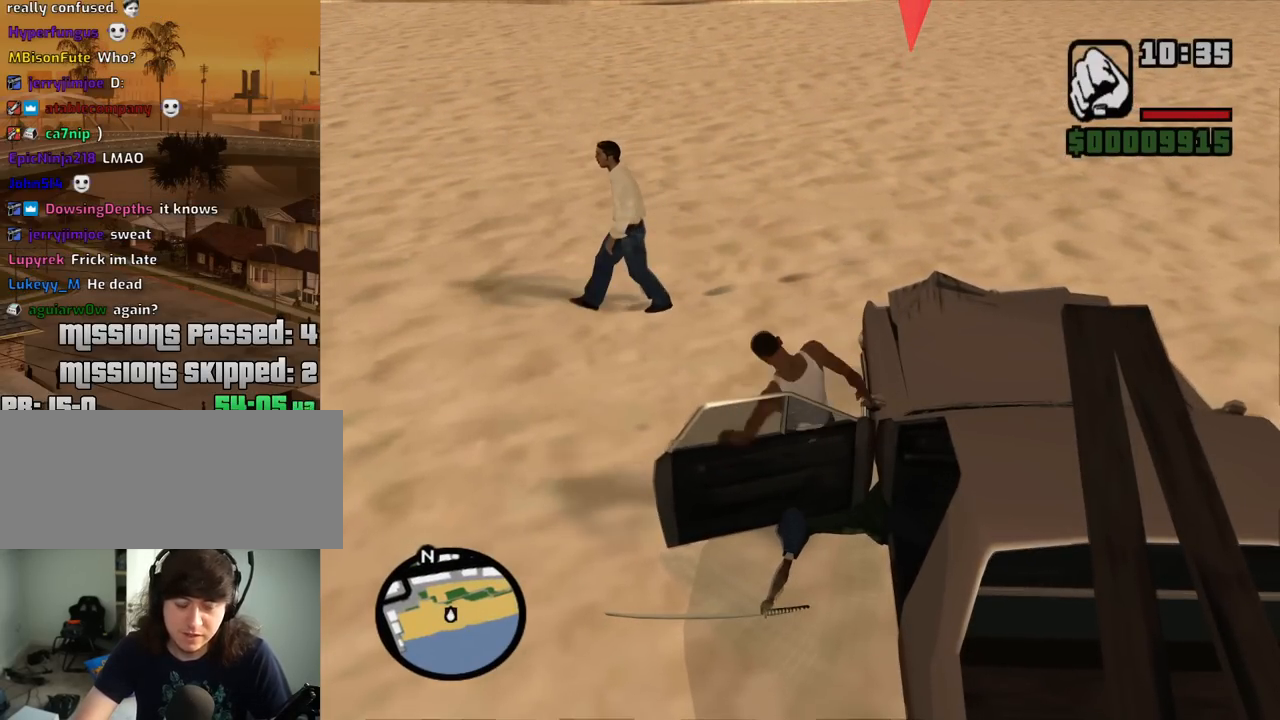
{"keys": ["f"], "mouse": ["right"], "events": [[50, "f", "up"], [150, "f", "down"], [233, "f", "up"], [333, "f", "down"], [383, "f", "up"], [467, "f", "down"]]}
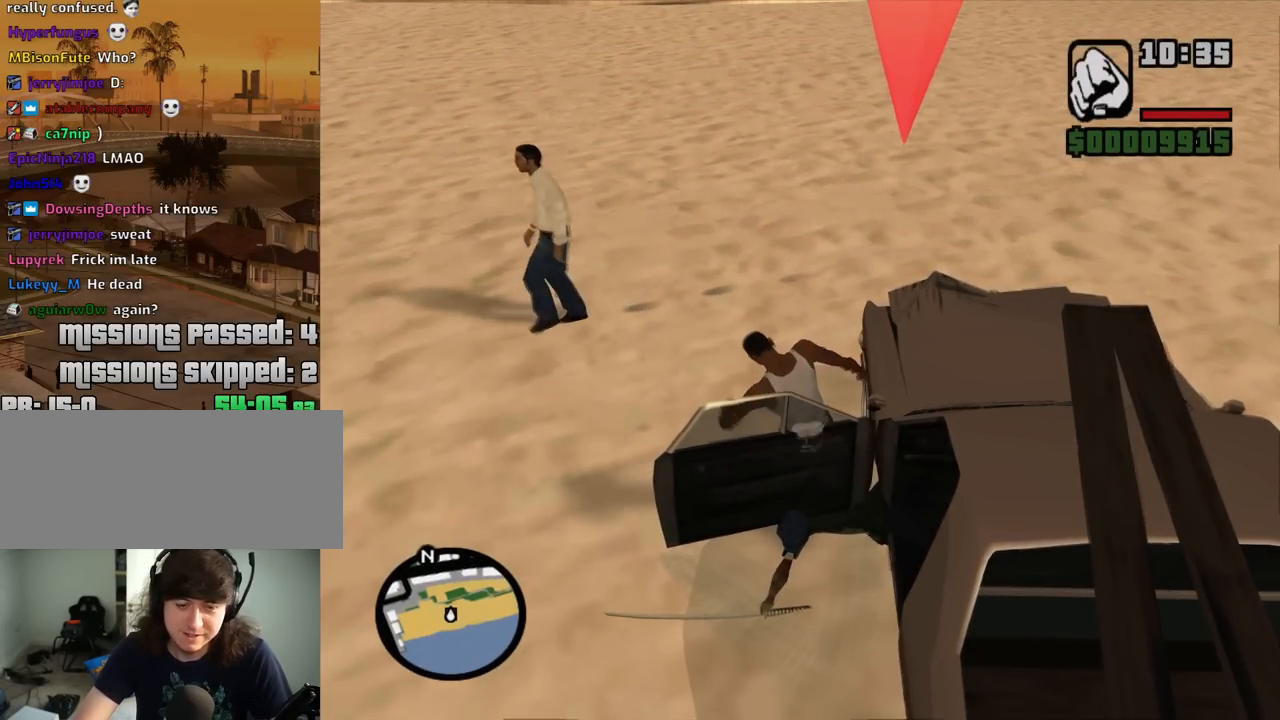
{"keys": ["f"], "mouse": ["right"], "events": [[67, "f", "up"], [150, "f", "down"], [200, "f", "up"], [300, "f", "down"], [383, "f", "up"], [483, "f", "down"]]}
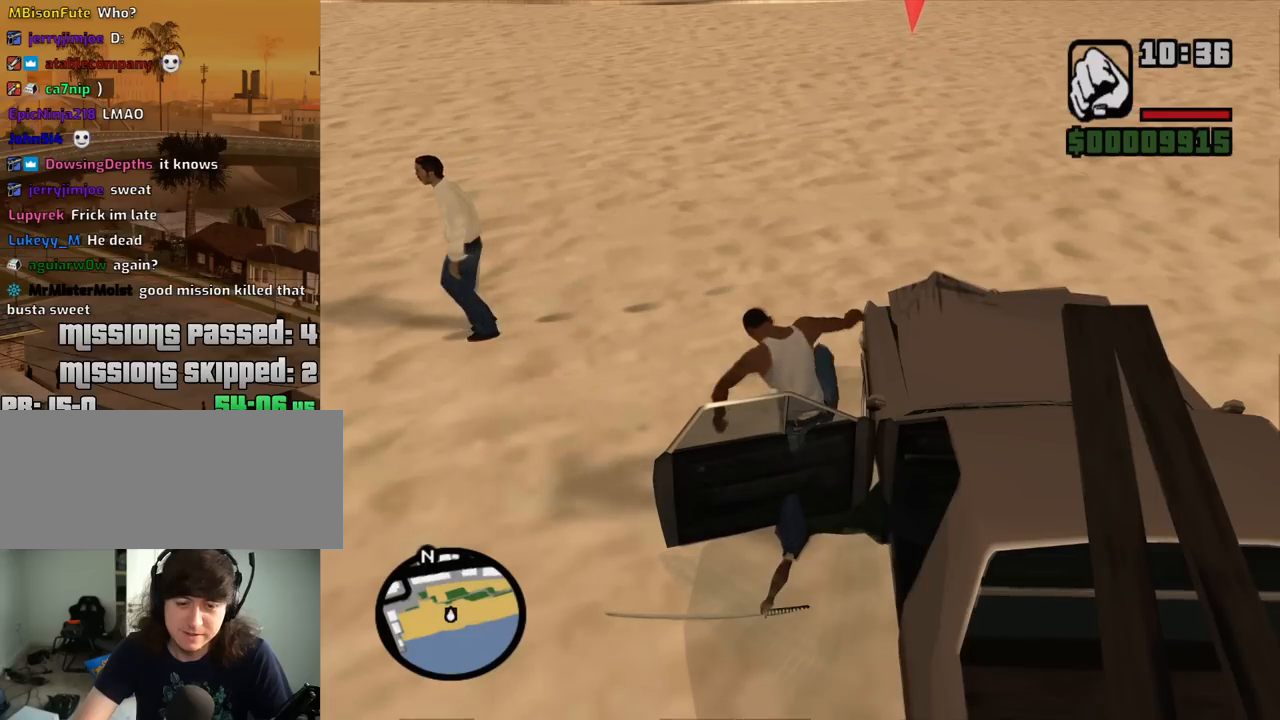
{"keys": ["f"], "mouse": ["right"], "events": [[83, "f", "up"], [167, "f", "down"], [217, "f", "up"], [317, "f", "down"], [400, "f", "up"], [500, "f", "down"]]}
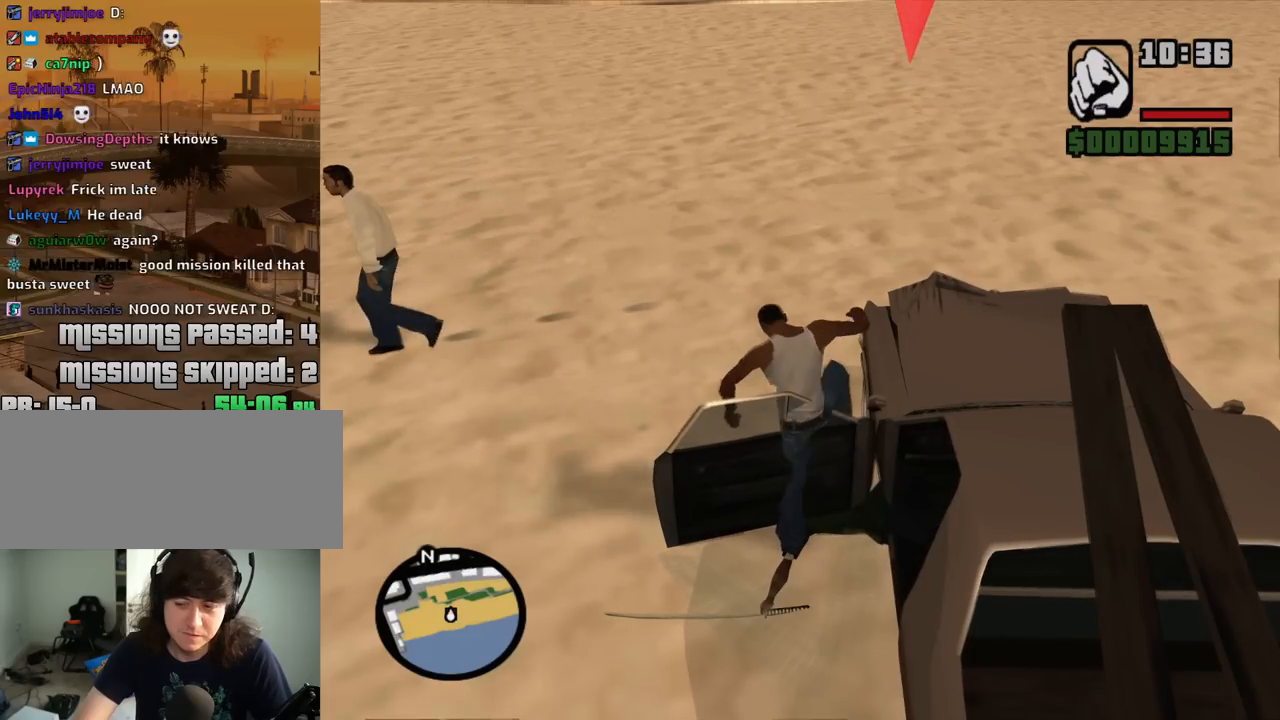
{"keys": [], "mouse": ["right"], "events": [[100, "f", "up"], [183, "f", "down"], [233, "f", "up"], [333, "f", "down"], [417, "f", "up"]]}
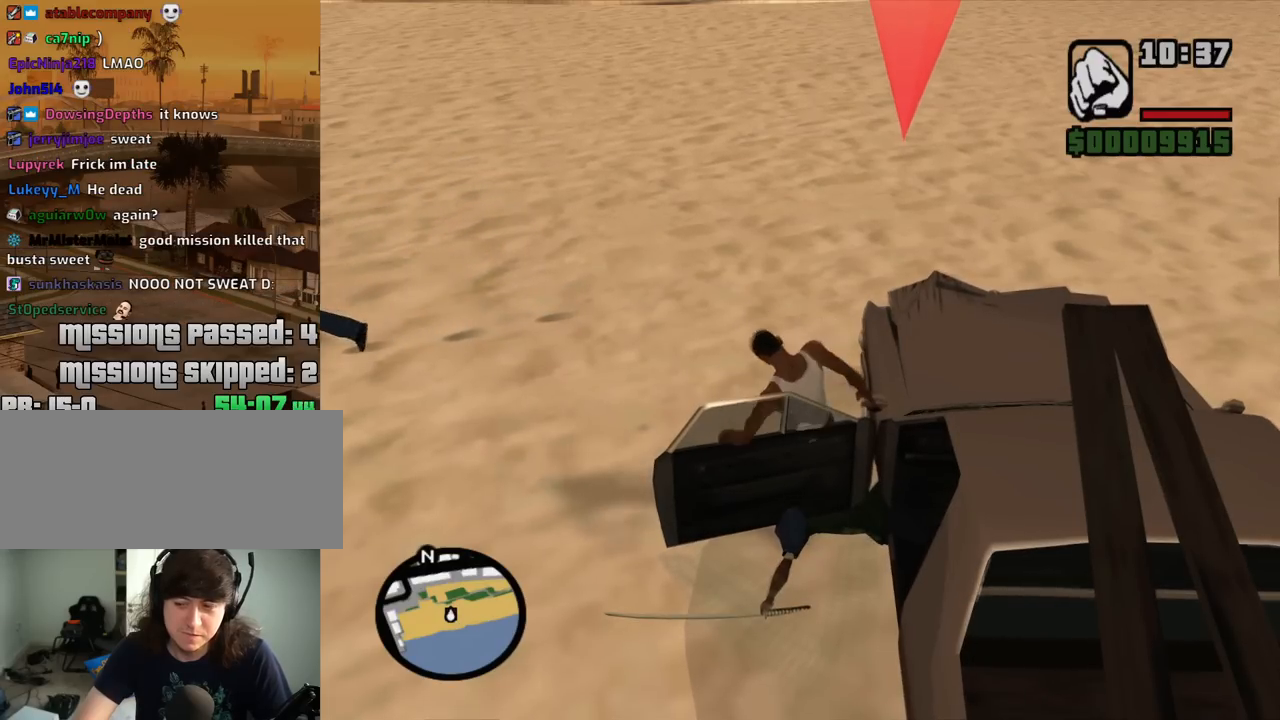
{"keys": [], "mouse": ["right"], "events": [[17, "f", "down"], [117, "f", "up"], [200, "f", "down"], [300, "f", "up"], [350, "f", "down"], [433, "f", "up"]]}
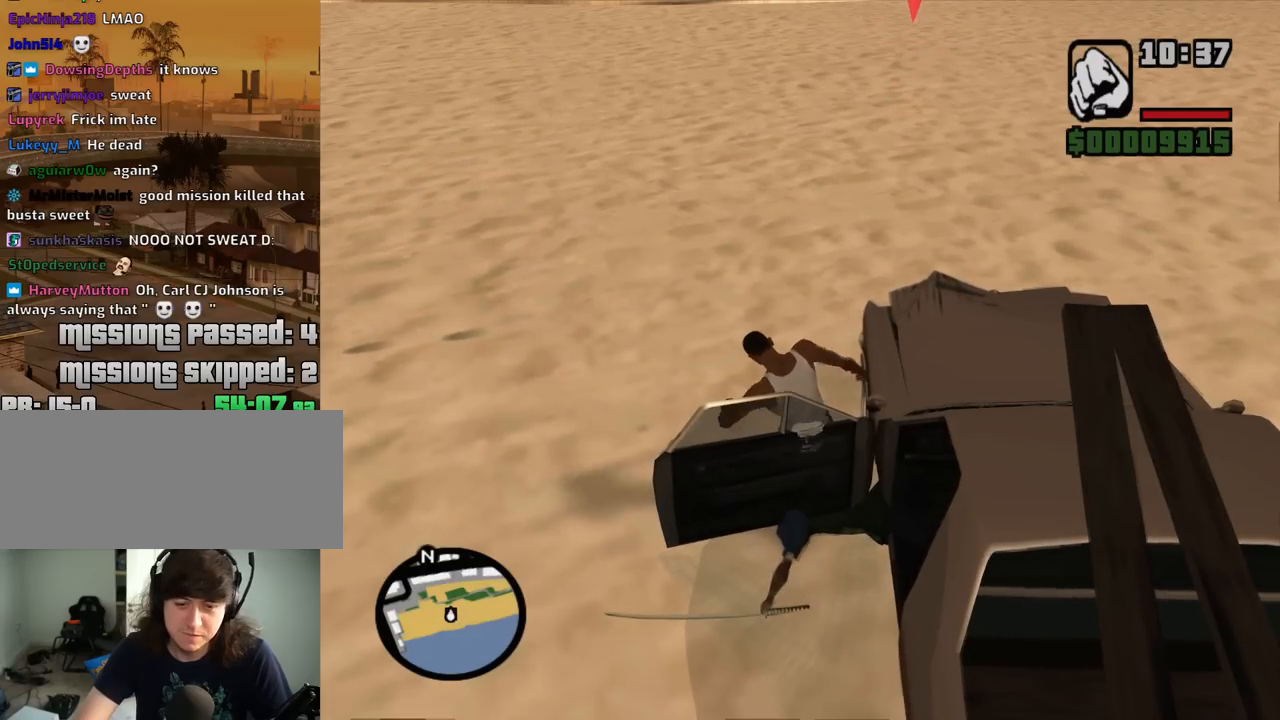
{"keys": [], "mouse": ["right"], "events": [[33, "f", "down"], [133, "f", "up"], [217, "f", "down"], [317, "f", "up"], [400, "f", "down"], [450, "f", "up"]]}
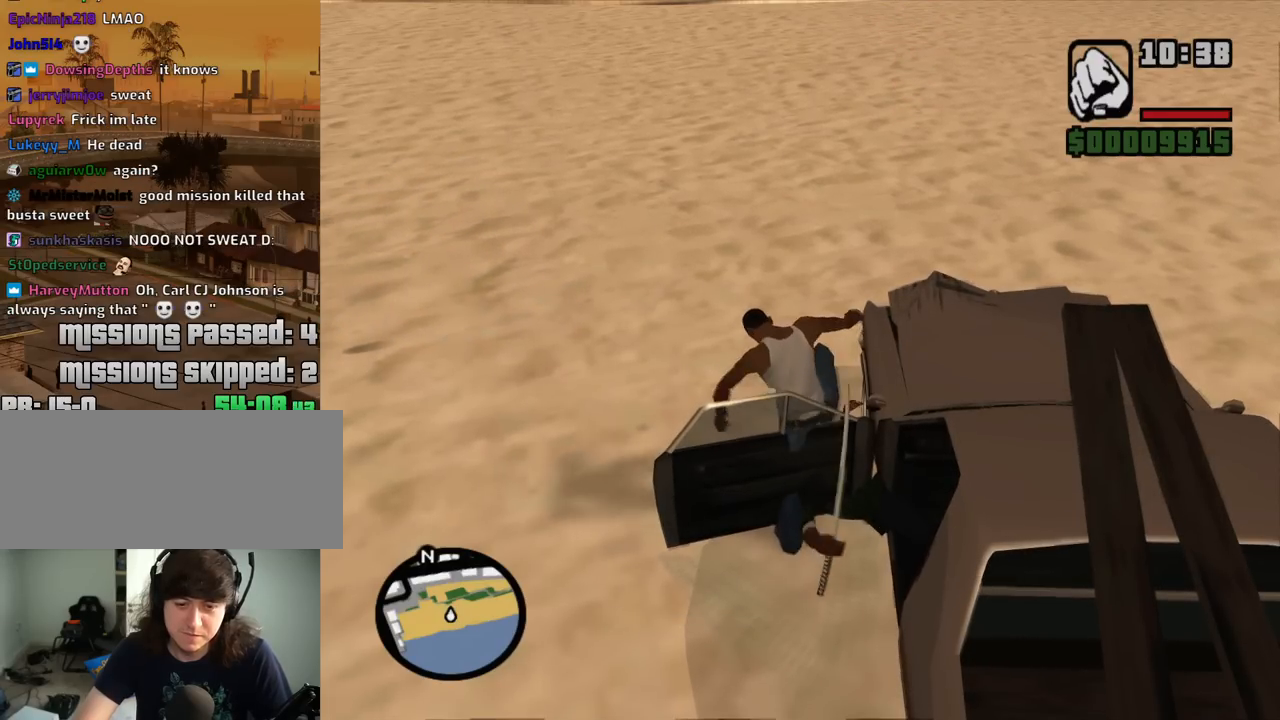
{"keys": [], "mouse": ["right"], "events": [[50, "f", "down"], [133, "f", "up"], [233, "f", "down"], [333, "f", "up"], [417, "f", "down"], [467, "f", "up"]]}
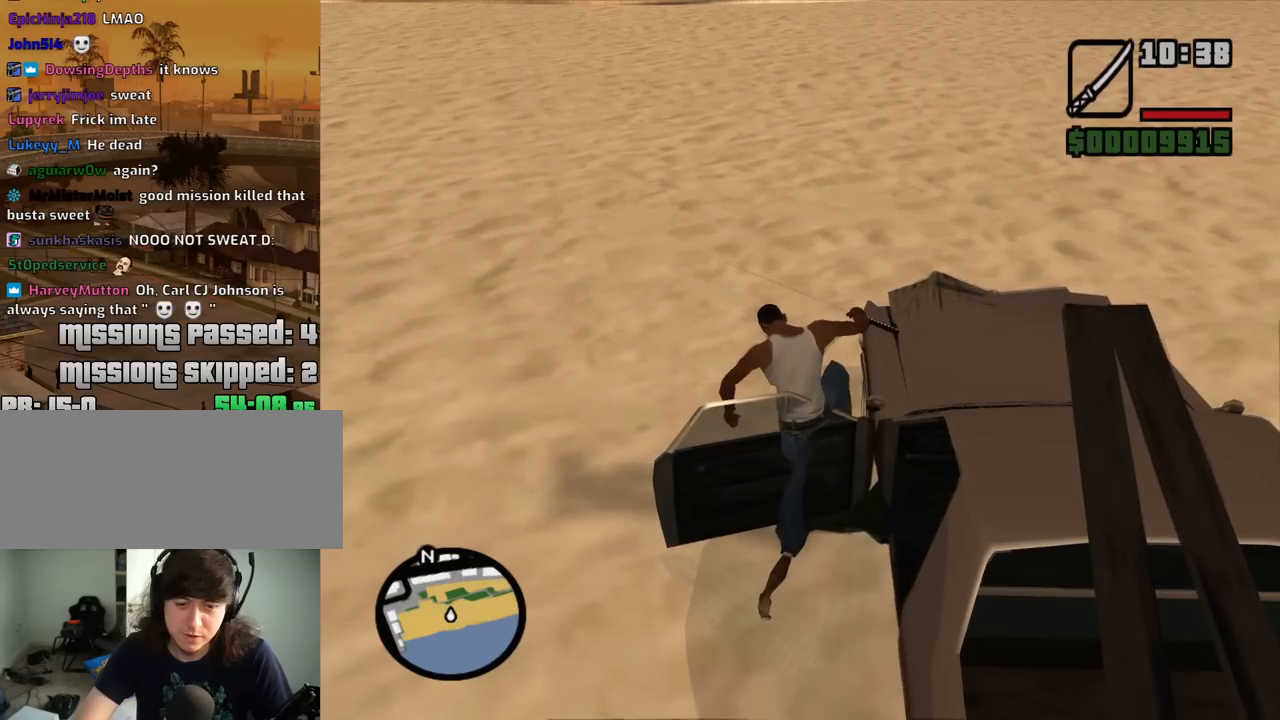
{"keys": ["w"], "mouse": [], "events": [[117, "mouse_right", "up"], [483, "w", "down"]]}
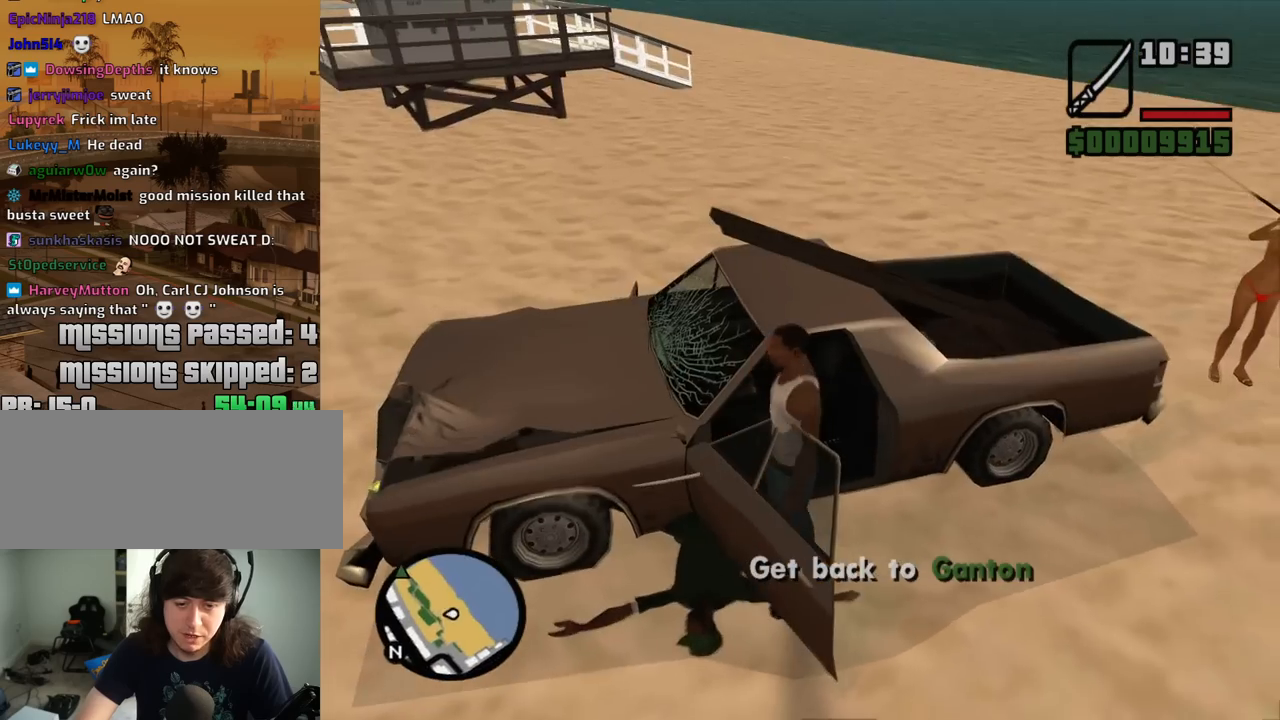
{"keys": [], "mouse": [], "events": [[317, "f", "down"], [367, "f", "up"], [367, "w", "up"]]}
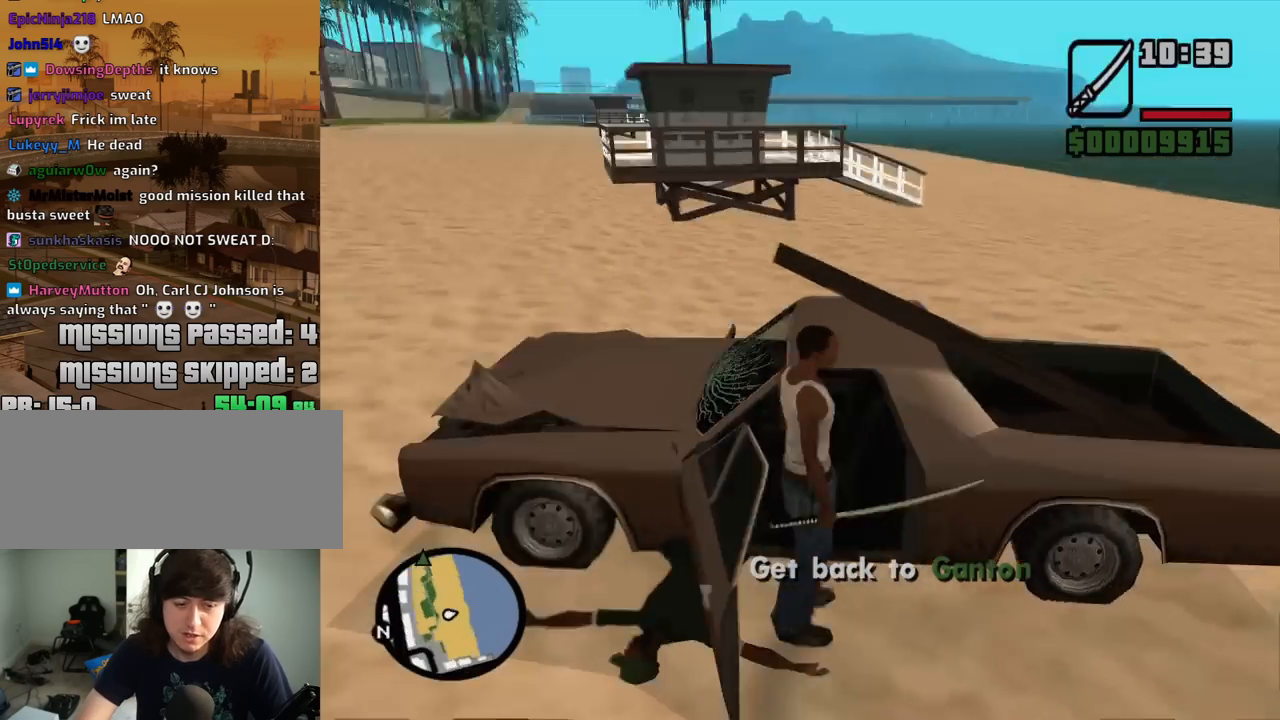
{"keys": [], "mouse": [], "events": []}
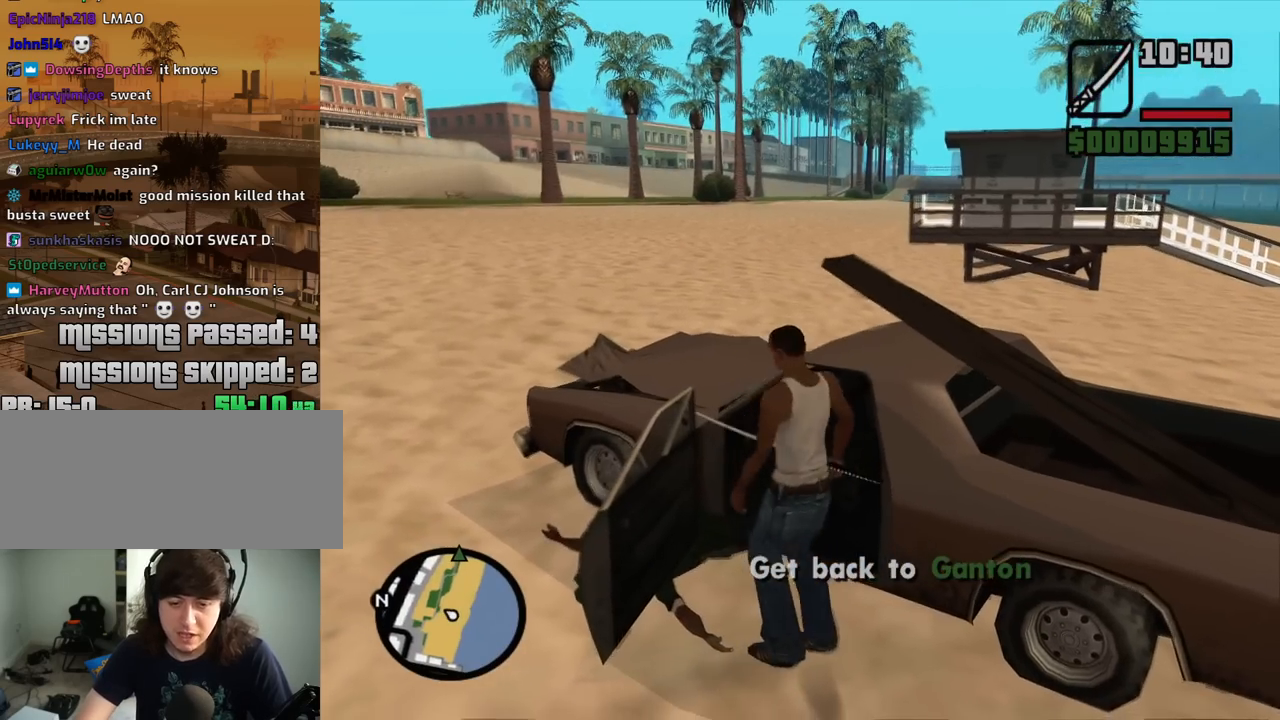
{"keys": ["6", "shift", "w"], "mouse": [], "events": [[200, "shift", "down"], [200, "w", "down"], [300, "6", "down"]]}
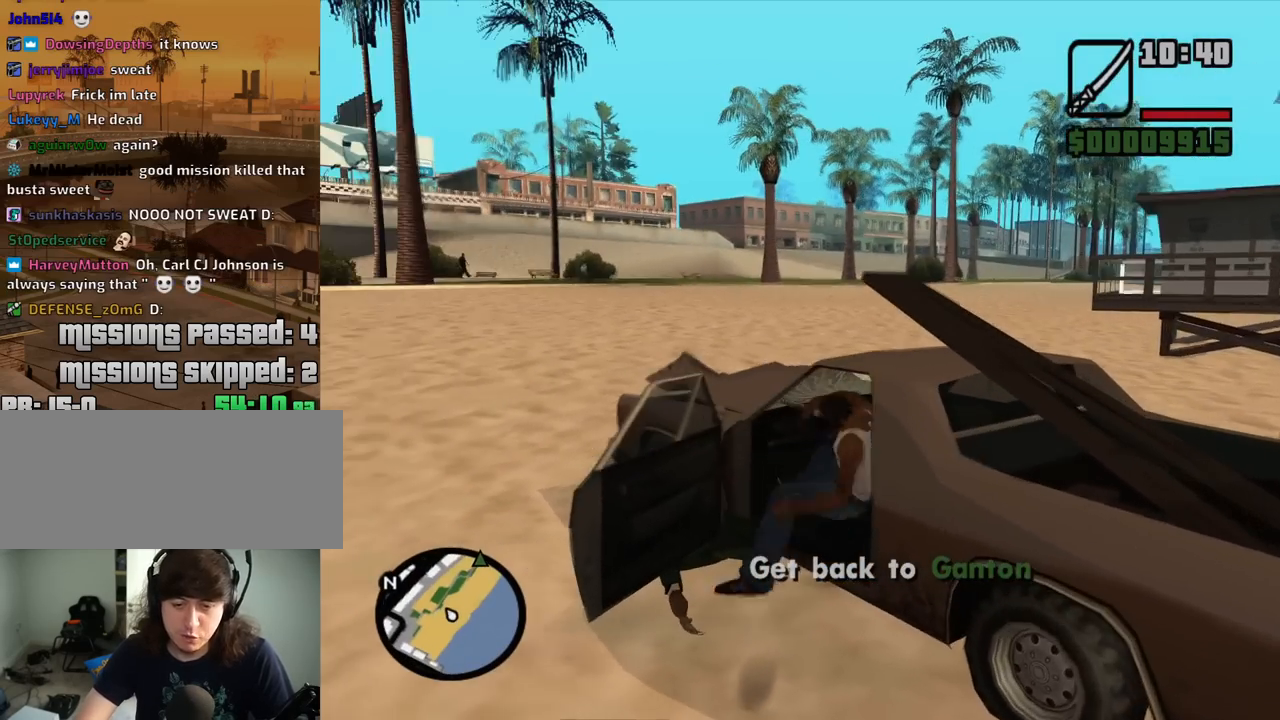
{"keys": ["6", "d", "shift", "w"], "mouse": [], "events": [[167, "d", "down"]]}
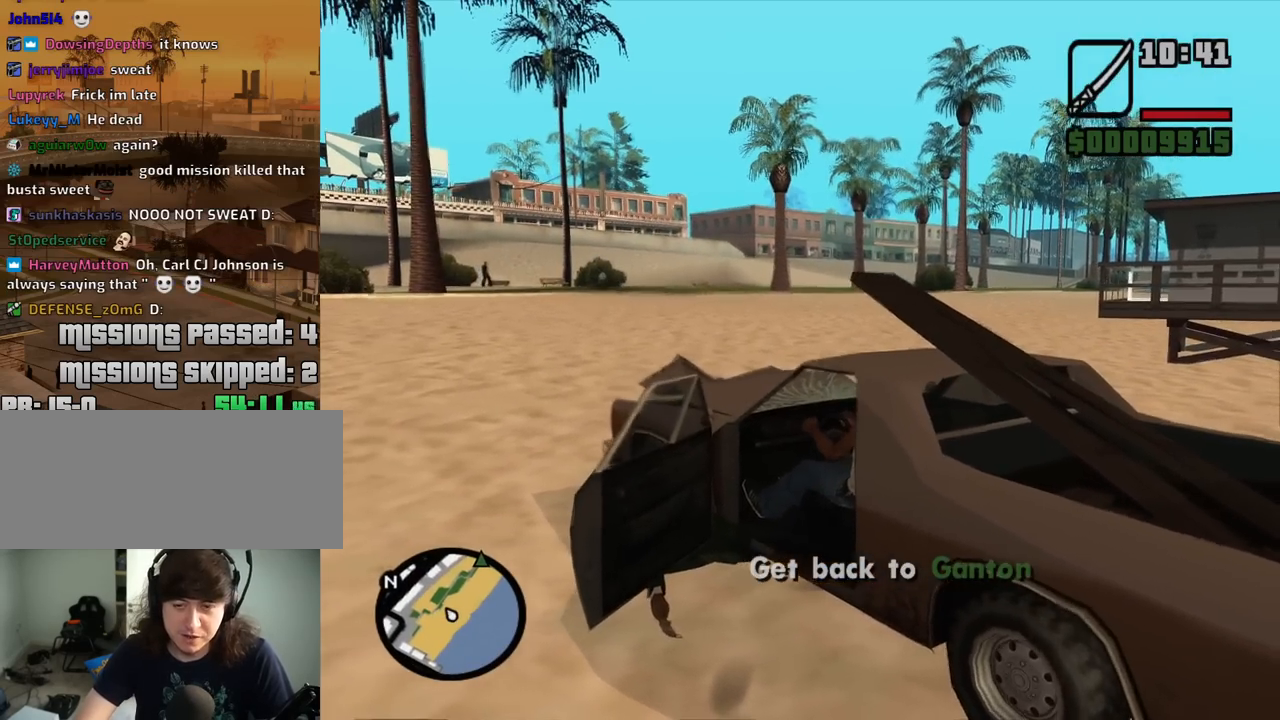
{"keys": ["d", "w"], "mouse": [], "events": [[183, "6", "up"], [233, "shift", "up"]]}
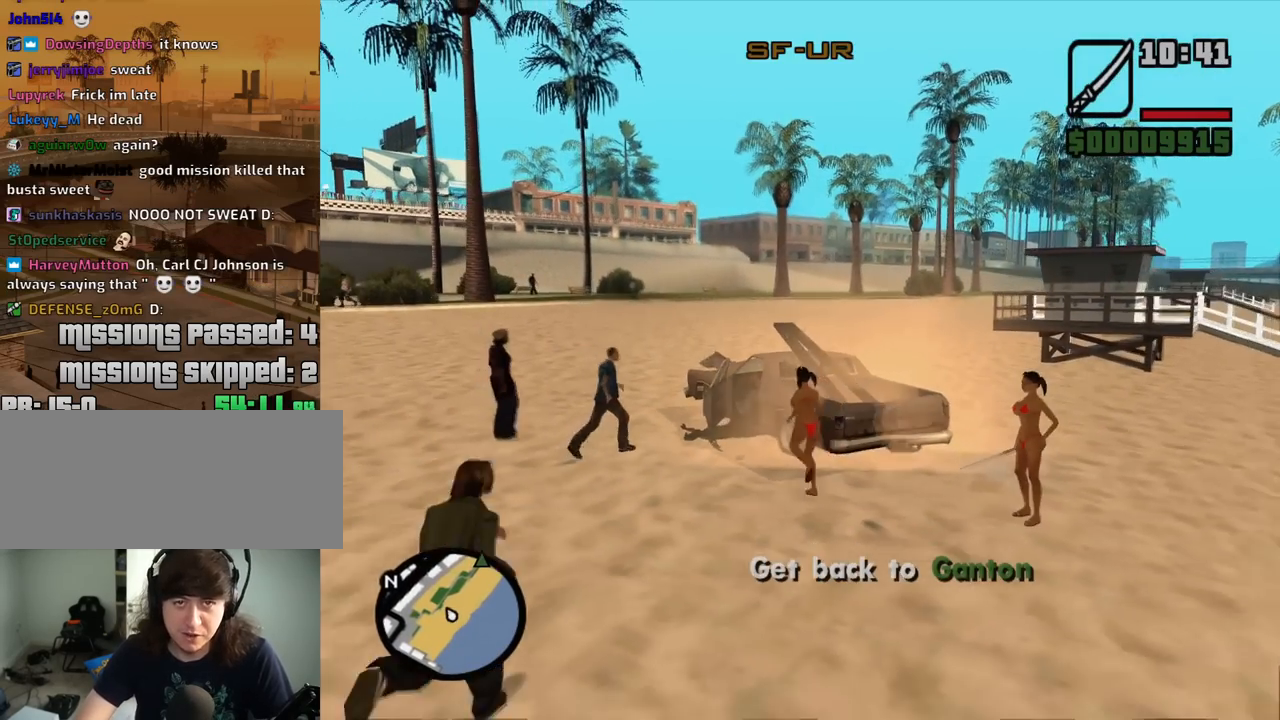
{"keys": ["d", "w"], "mouse": [], "events": [[250, "mouse_wheel_down", "down"], [350, "mouse_wheel_down", "up"]]}
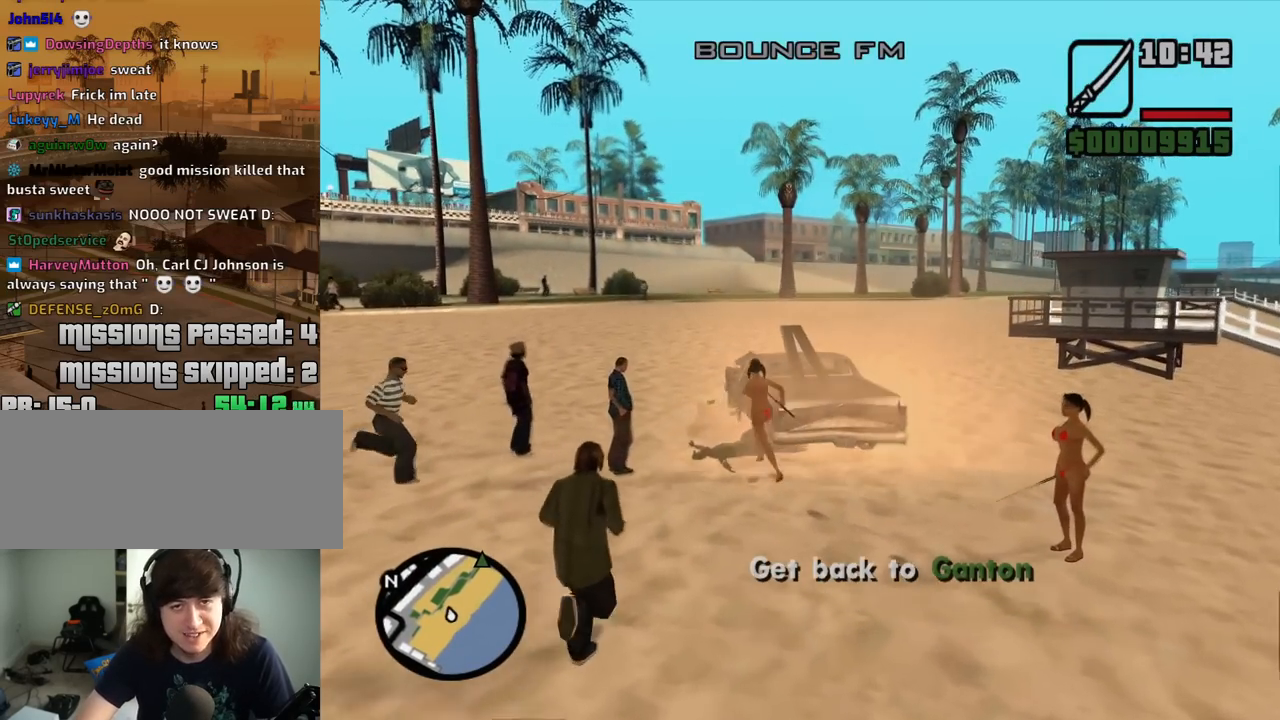
{"keys": ["w"], "mouse": [], "events": [[267, "d", "up"], [267, "mouse_wheel_down", "down"], [317, "mouse_wheel_down", "up"]]}
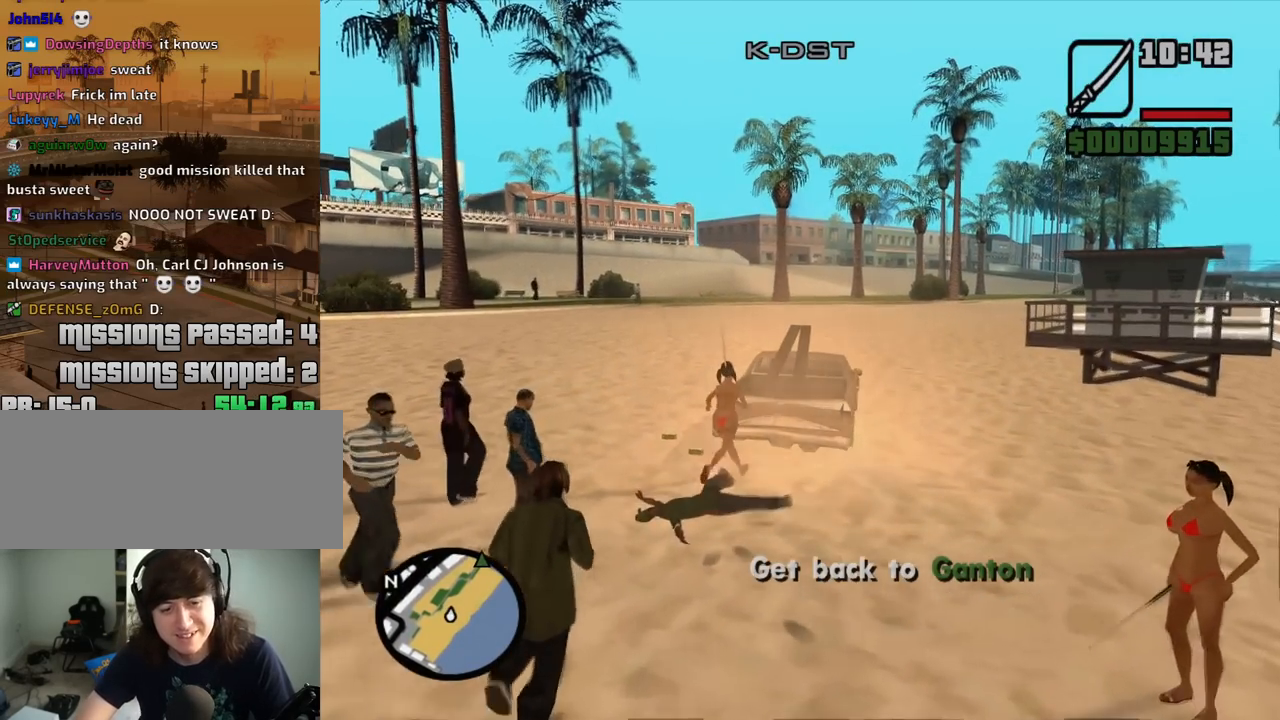
{"keys": ["w"], "mouse": [], "events": []}
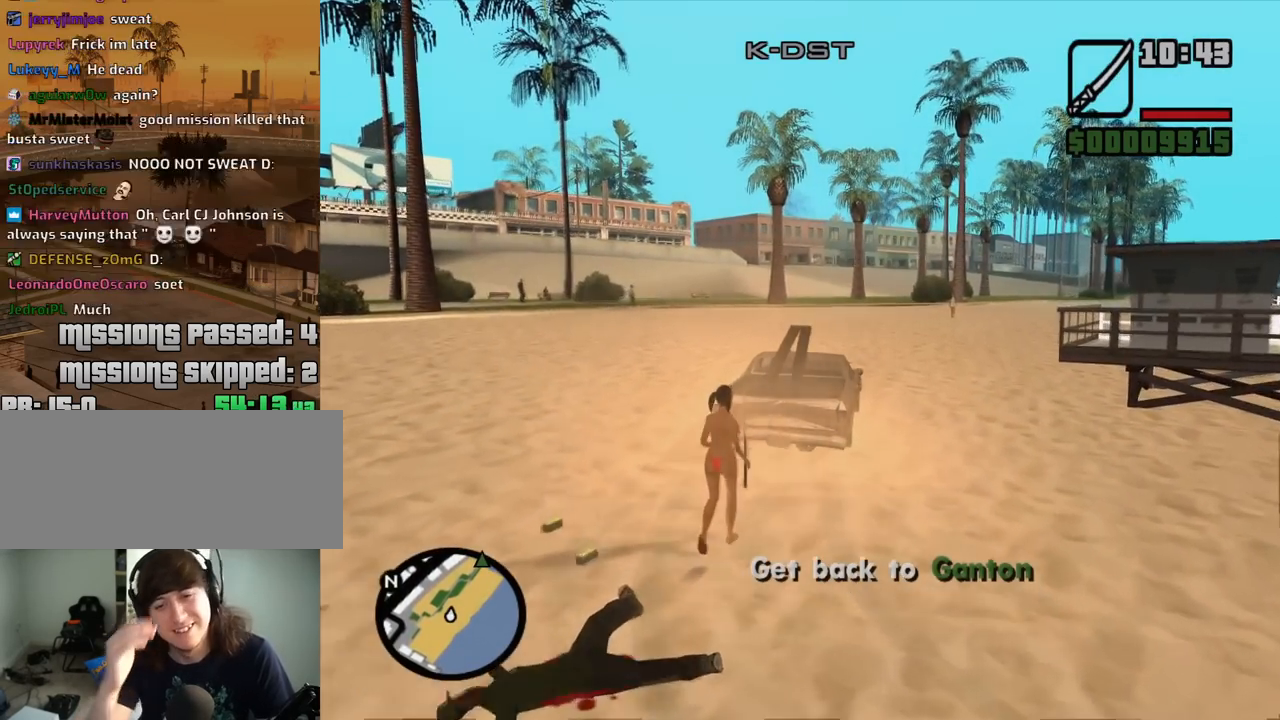
{"keys": ["w"], "mouse": [], "events": []}
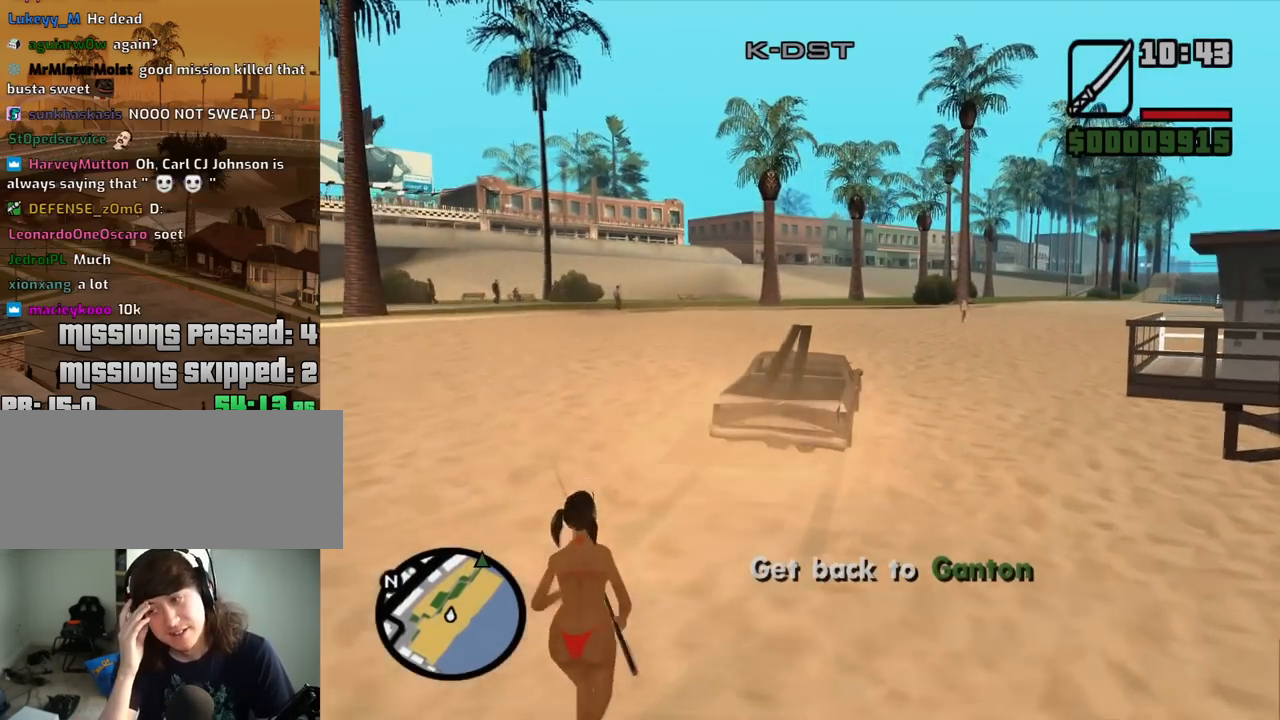
{"keys": ["w"], "mouse": [], "events": []}
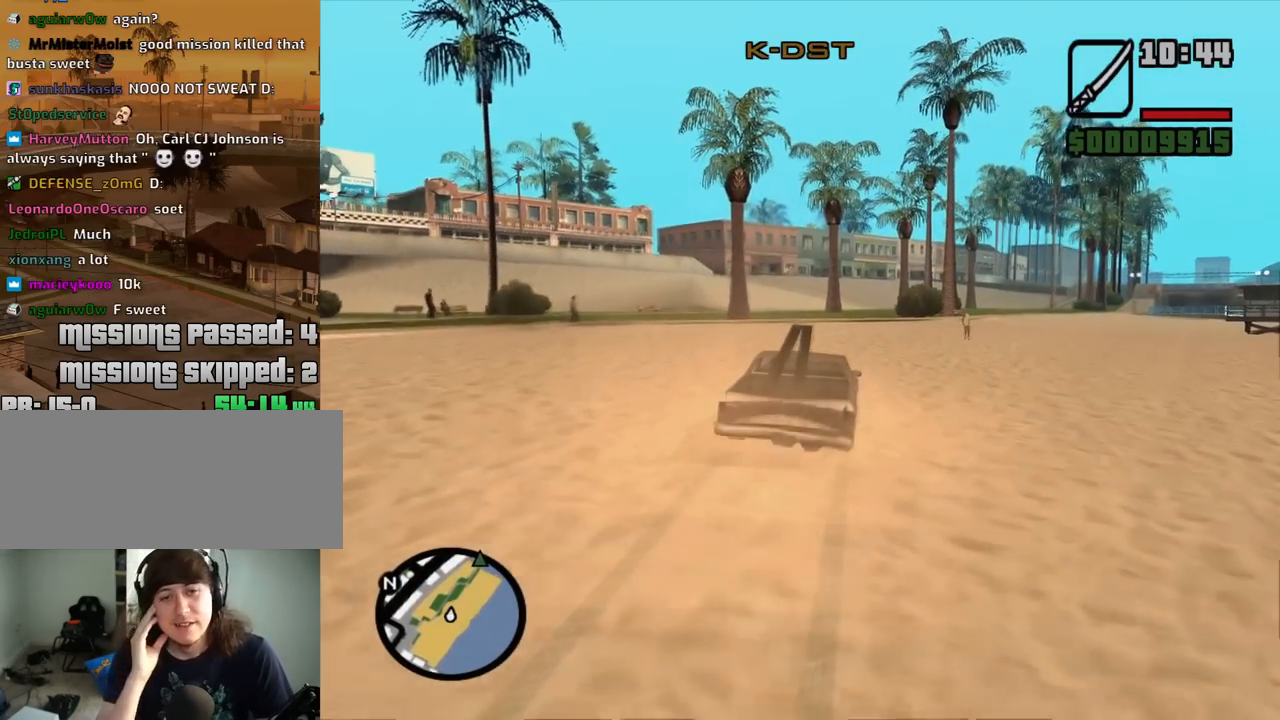
{"keys": ["w"], "mouse": [], "events": []}
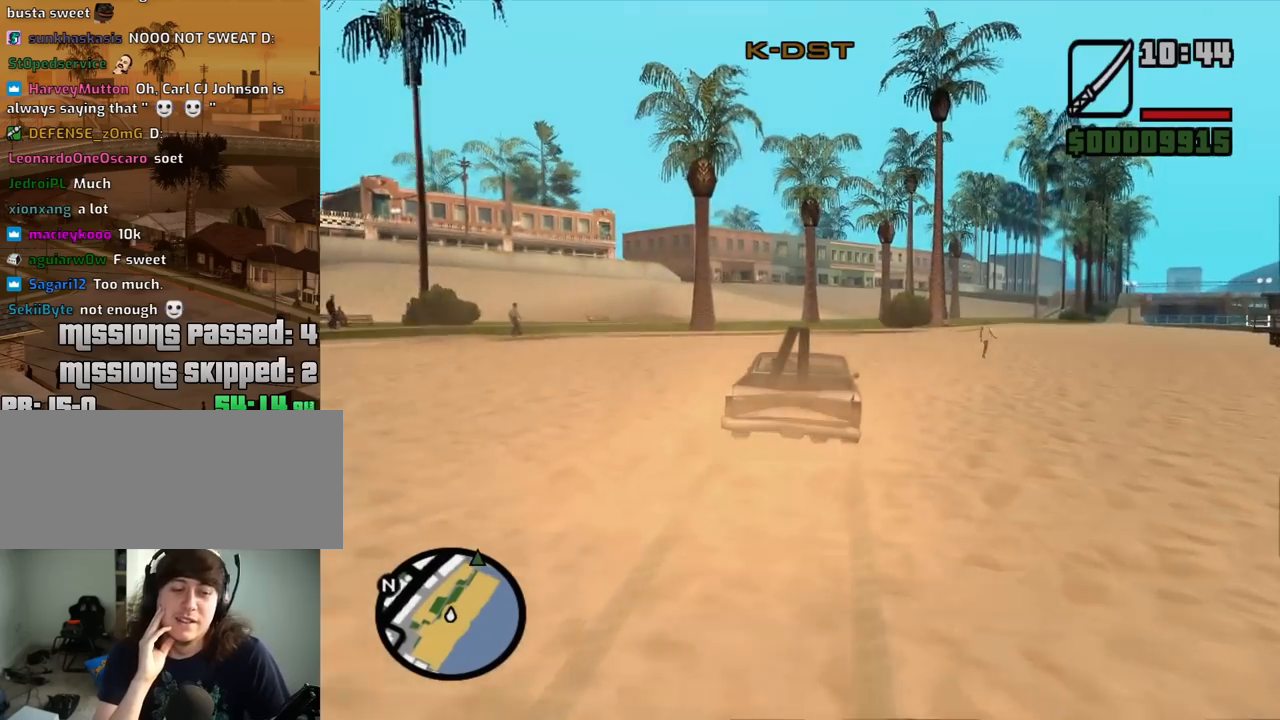
{"keys": ["w"], "mouse": [], "events": []}
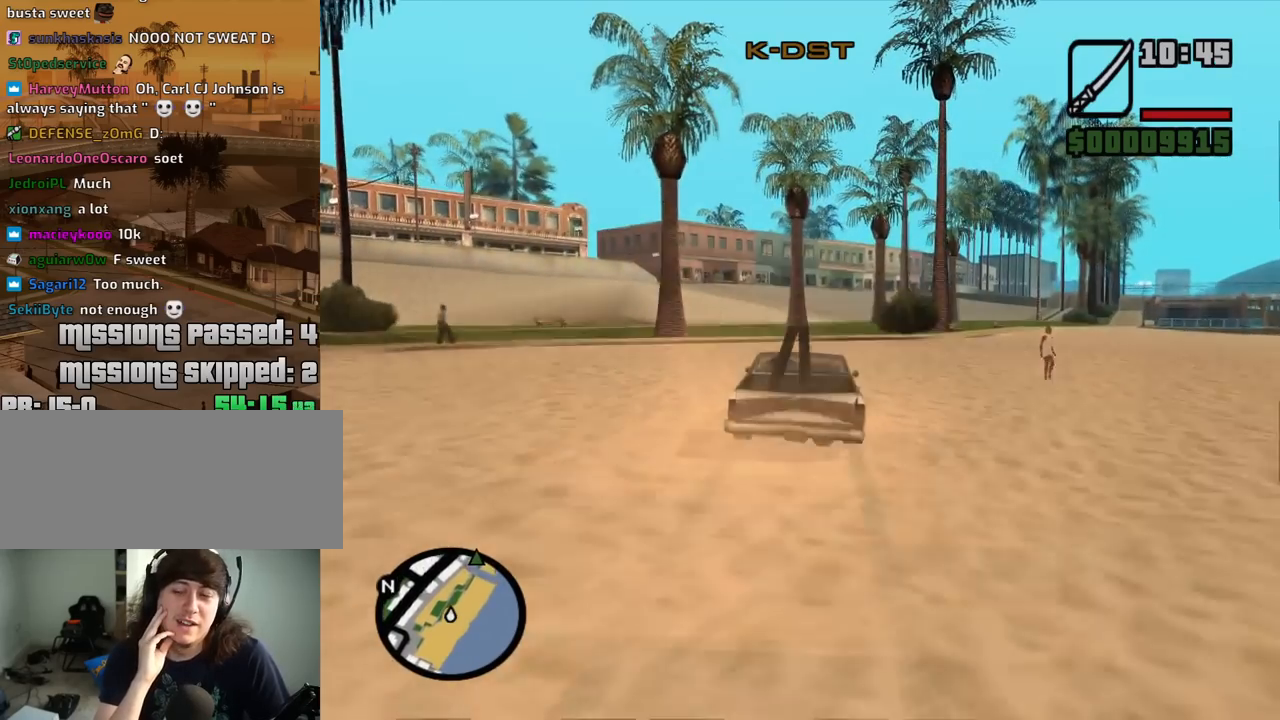
{"keys": ["a", "w"], "mouse": [], "events": [[33, "d", "down"], [133, "d", "up"], [400, "a", "down"]]}
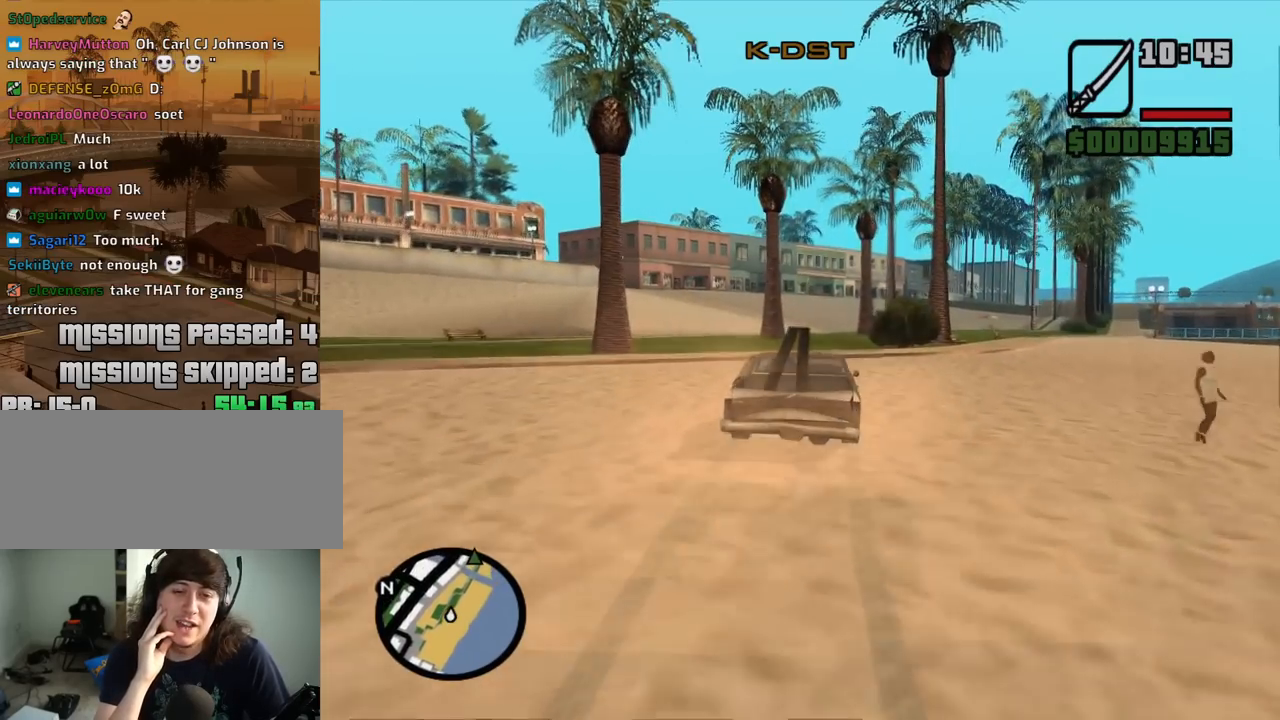
{"keys": ["w"], "mouse": [], "events": [[467, "a", "up"]]}
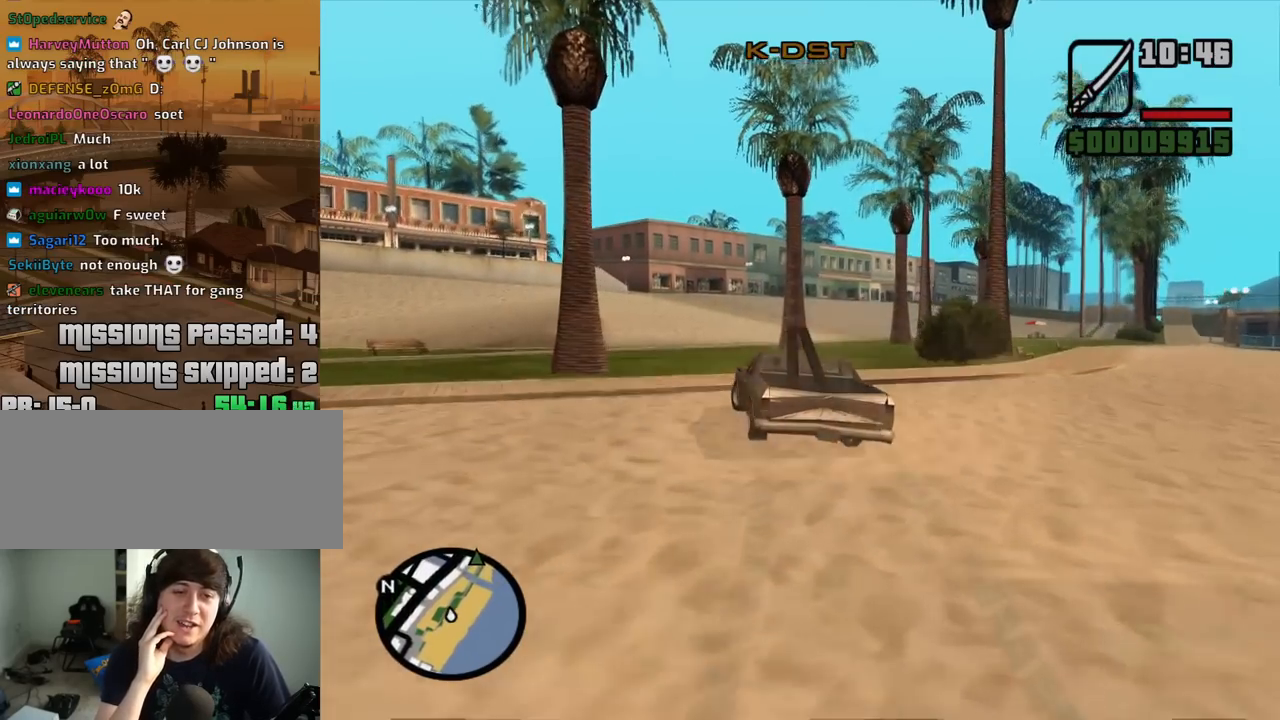
{"keys": ["w"], "mouse": [], "events": [[67, "d", "down"], [250, "d", "up"]]}
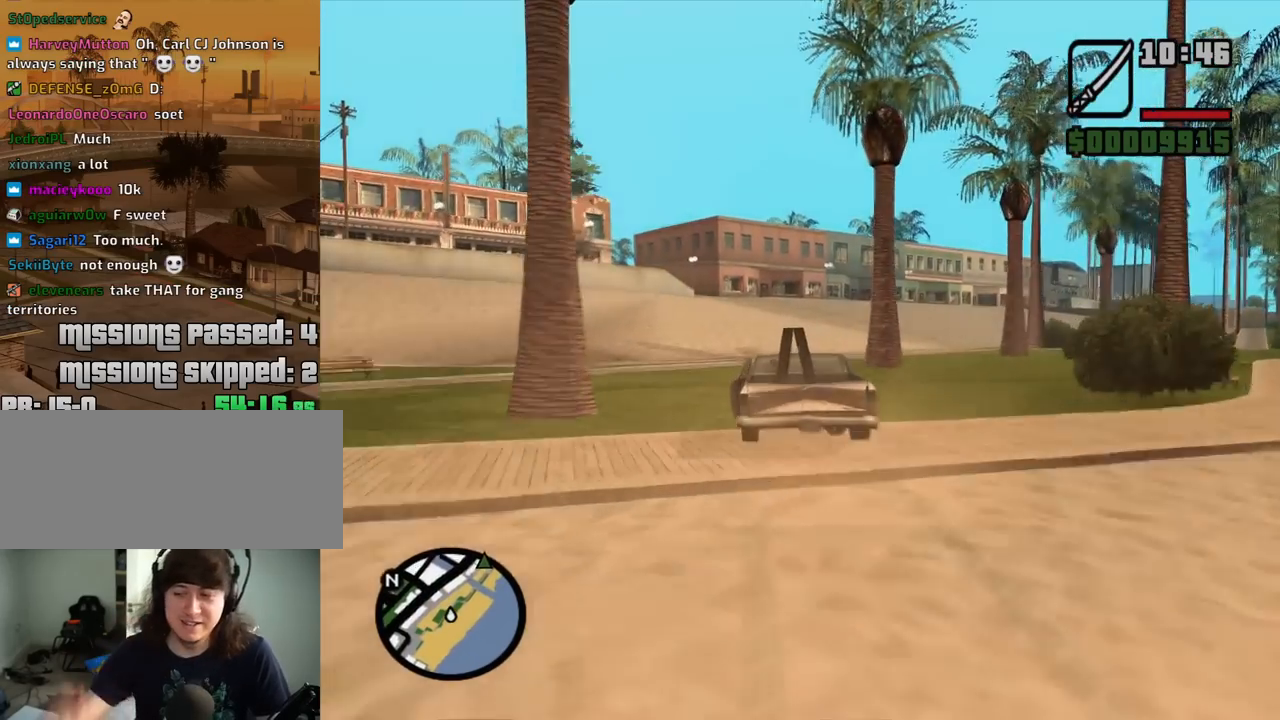
{"keys": ["w"], "mouse": [], "events": [[167, "d", "down"], [317, "d", "up"]]}